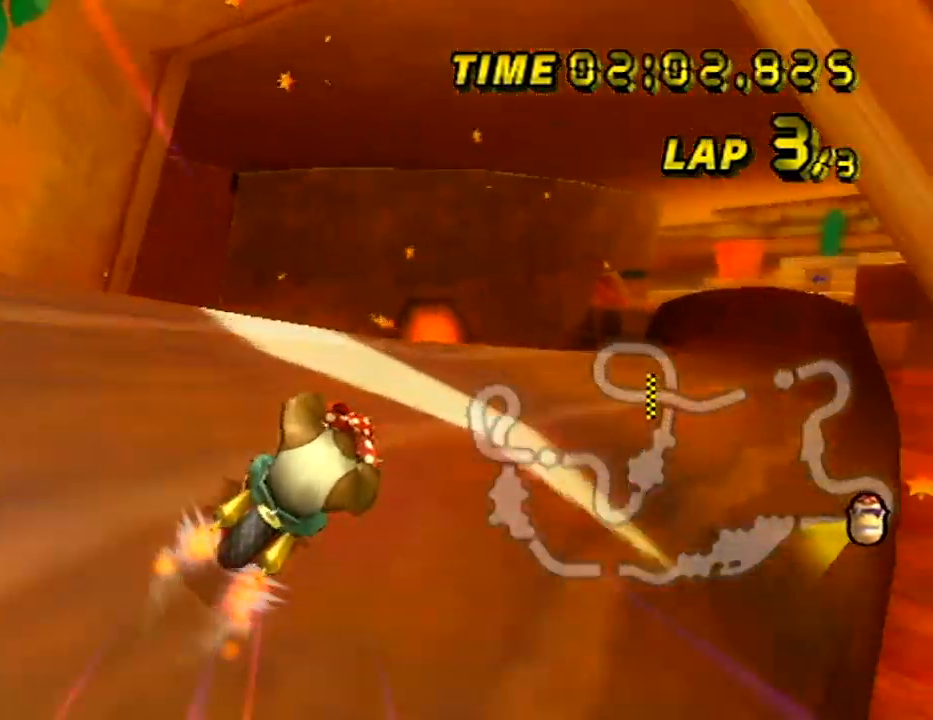
Gameplay with a controller (Nintendo layout); each line is a JSON object with the inputs held at the frame after it. "events" lists button and stick changes between this image and that frame as [ms after this image, input, new state], when the widget could be followed in between. Not read: B DPAD_LEFT DPAD_UP L3 R3 X Y Z.
{"buttons": ["A"], "left_stick": "center", "events": [[84, "left_stick", "center"], [167, "DPAD_RIGHT", "down"], [234, "DPAD_RIGHT", "up"]]}
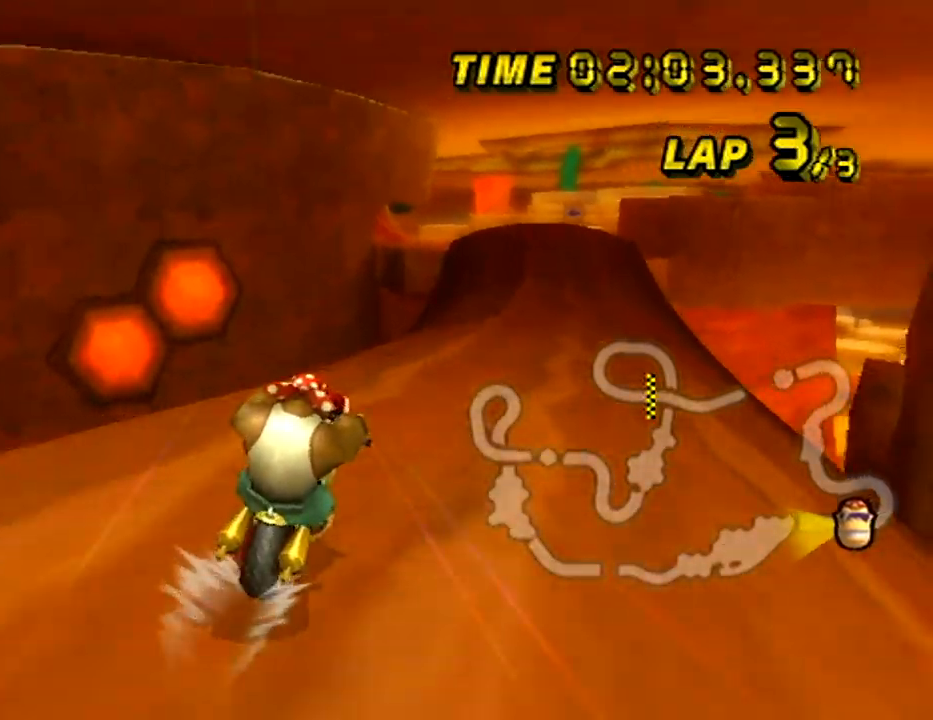
{"buttons": ["A"], "left_stick": "center", "events": []}
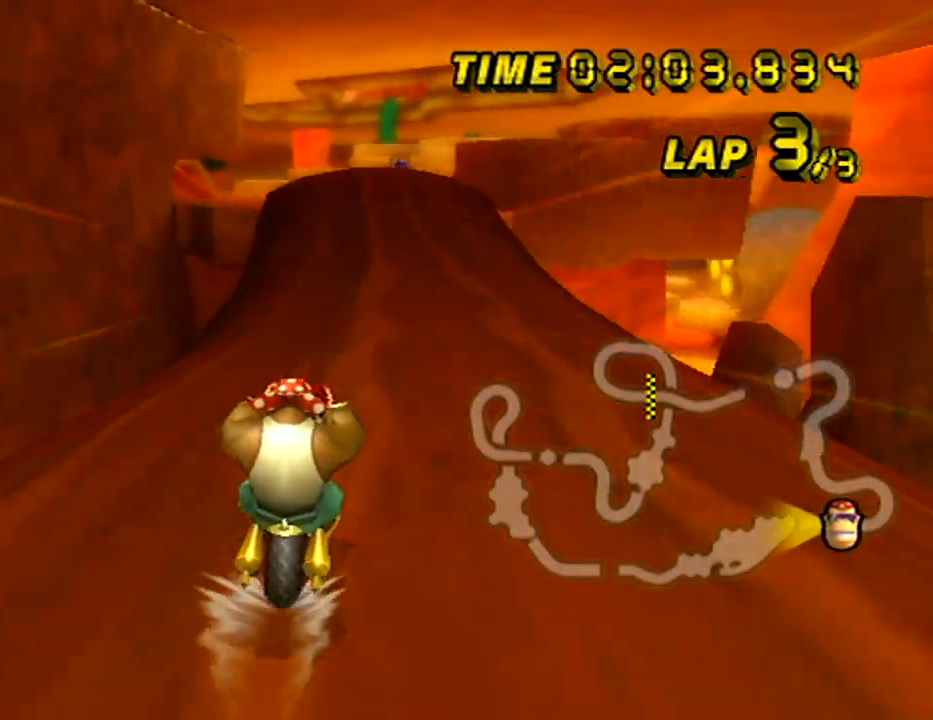
{"buttons": ["A"], "left_stick": "center", "events": []}
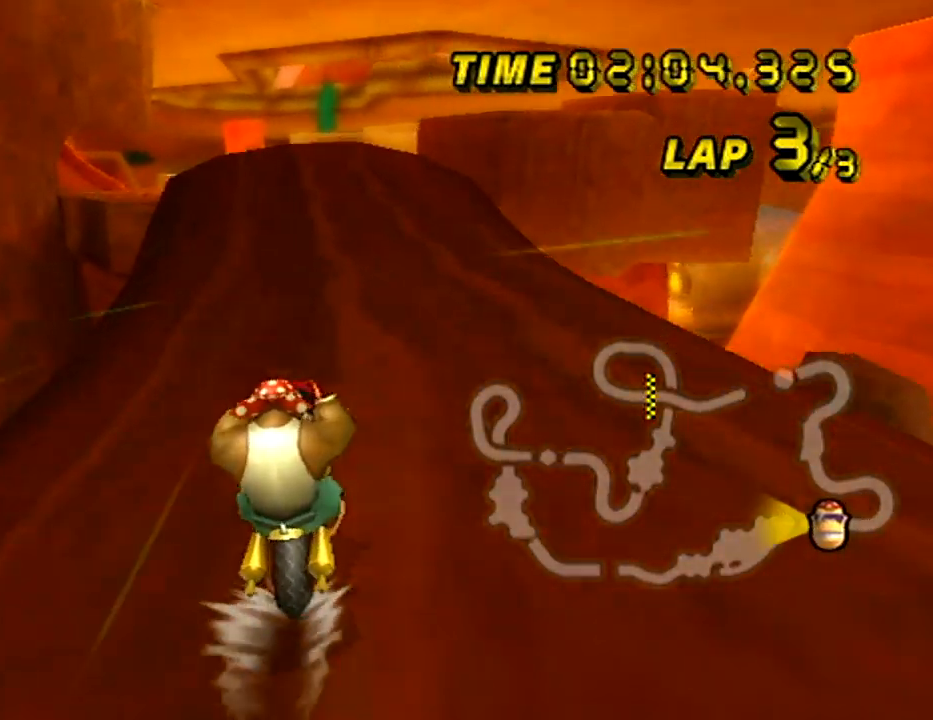
{"buttons": ["A"], "left_stick": "center", "events": []}
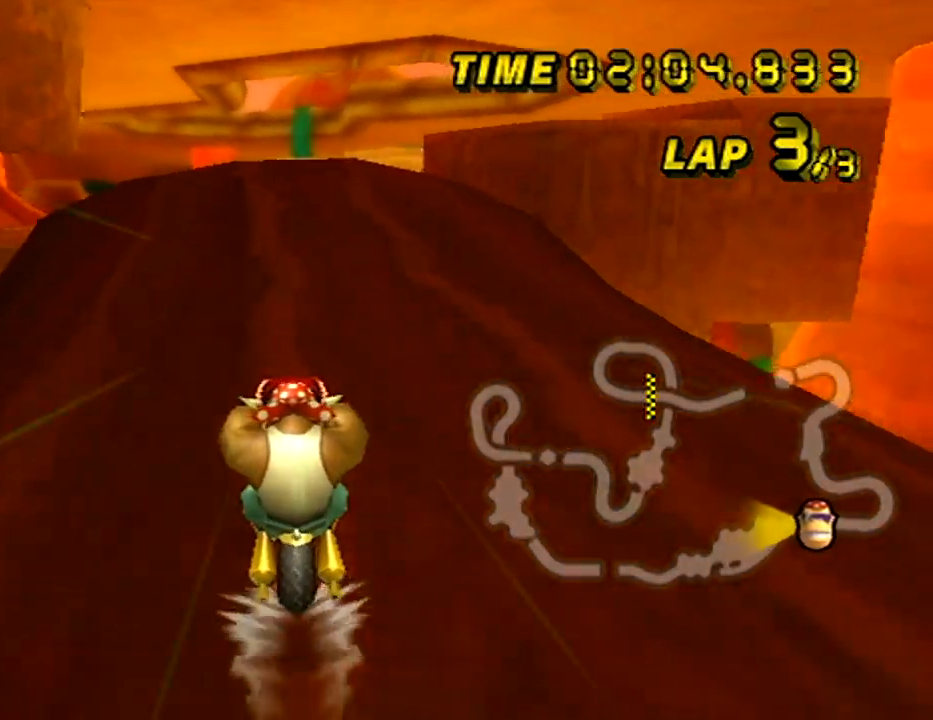
{"buttons": ["A", "R1"], "left_stick": "left", "events": [[484, "R1", "down"], [484, "left_stick", "left"]]}
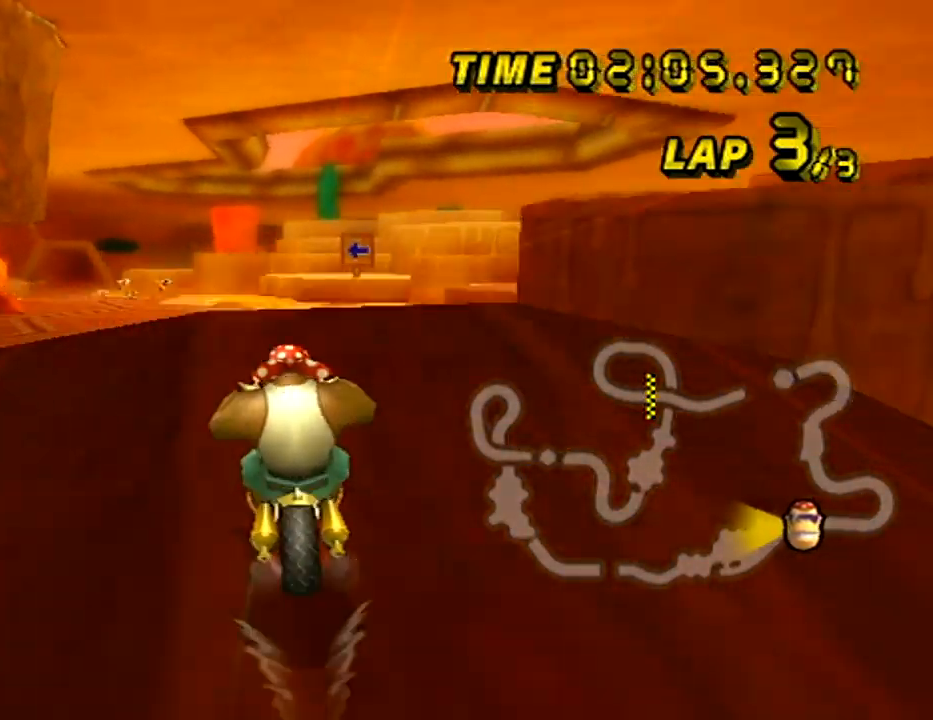
{"buttons": ["A"], "left_stick": "center", "events": [[400, "R1", "up"], [417, "left_stick", "center"]]}
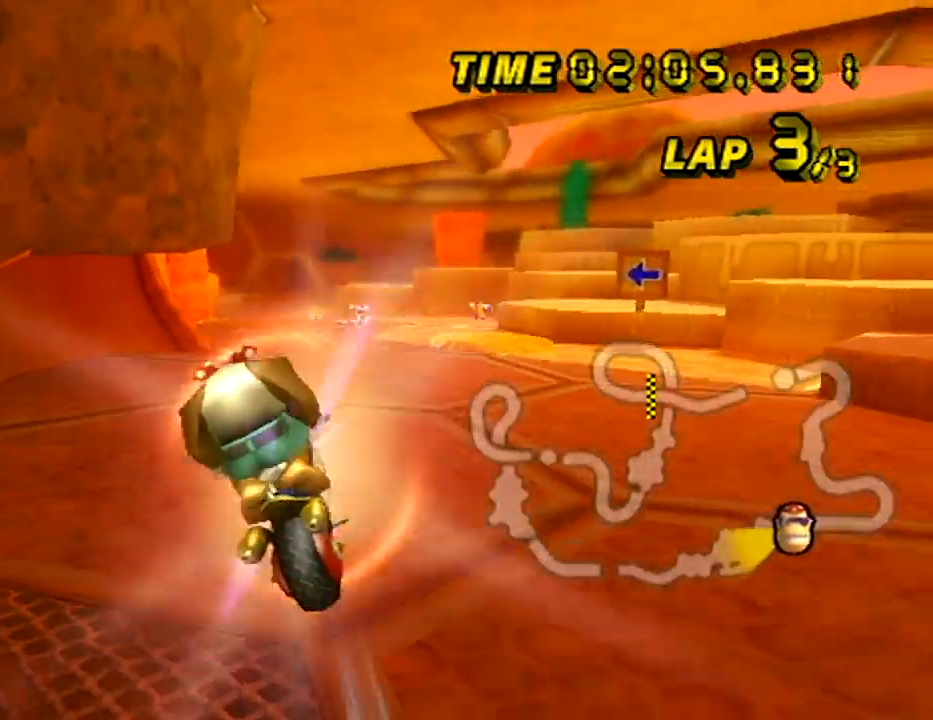
{"buttons": ["A"], "left_stick": "down", "events": [[67, "left_stick", "down"]]}
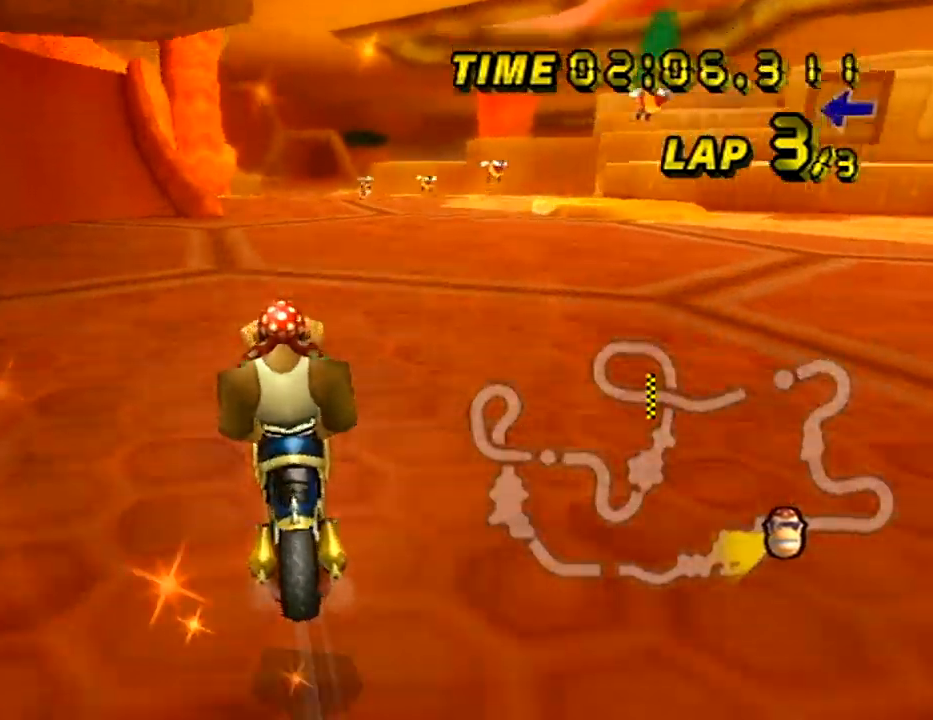
{"buttons": ["A"], "left_stick": "right", "events": [[33, "left_stick", "center"], [234, "left_stick", "right"]]}
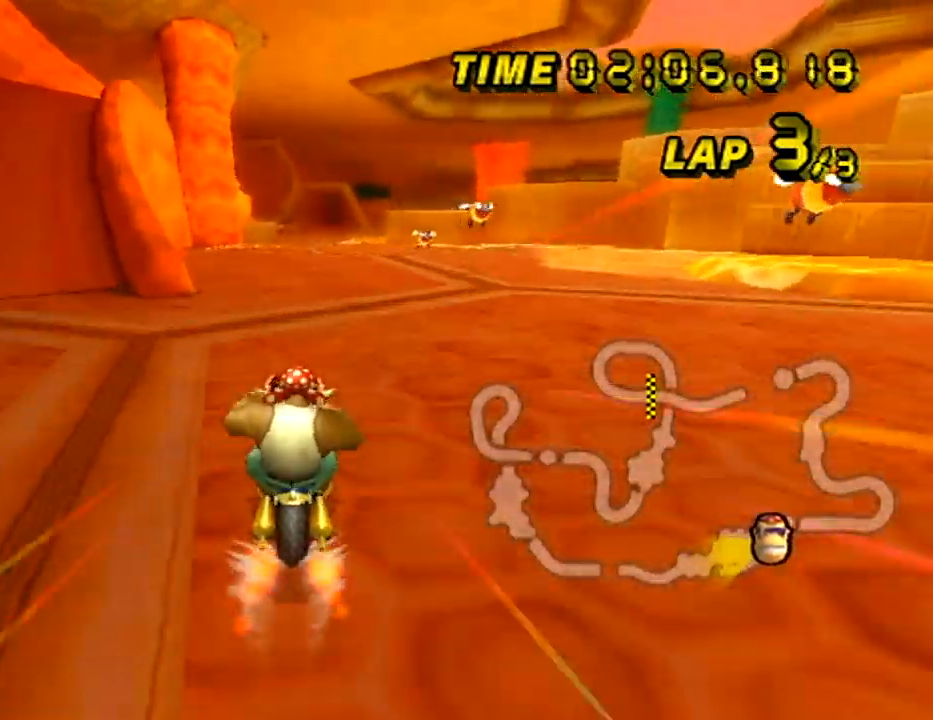
{"buttons": ["A"], "left_stick": "center", "events": [[116, "left_stick", "center"]]}
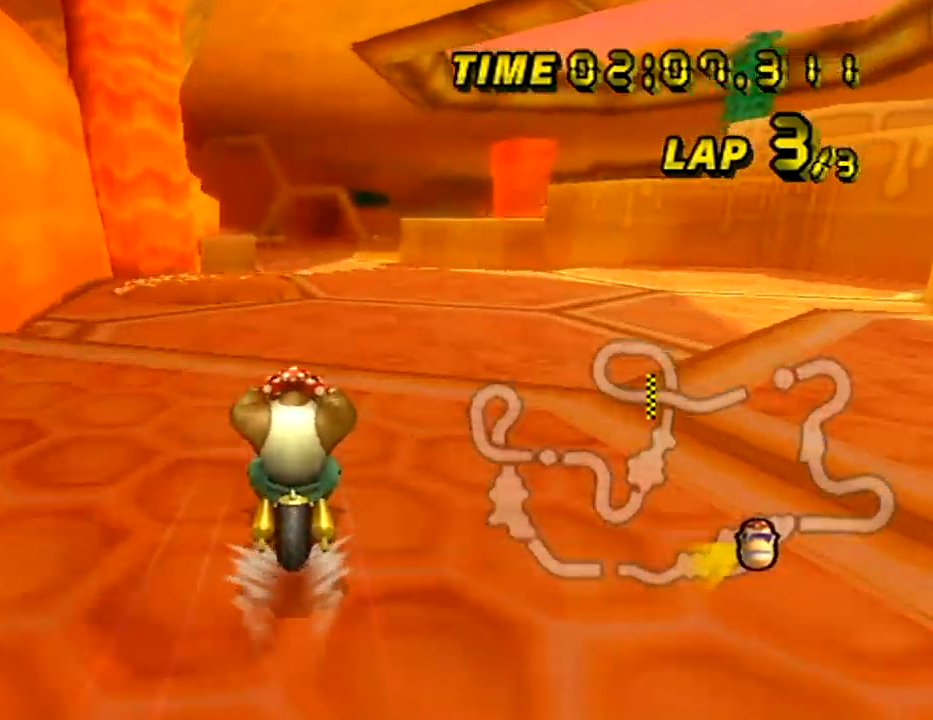
{"buttons": ["A"], "left_stick": "down", "events": [[350, "left_stick", "down-right"], [400, "left_stick", "down"]]}
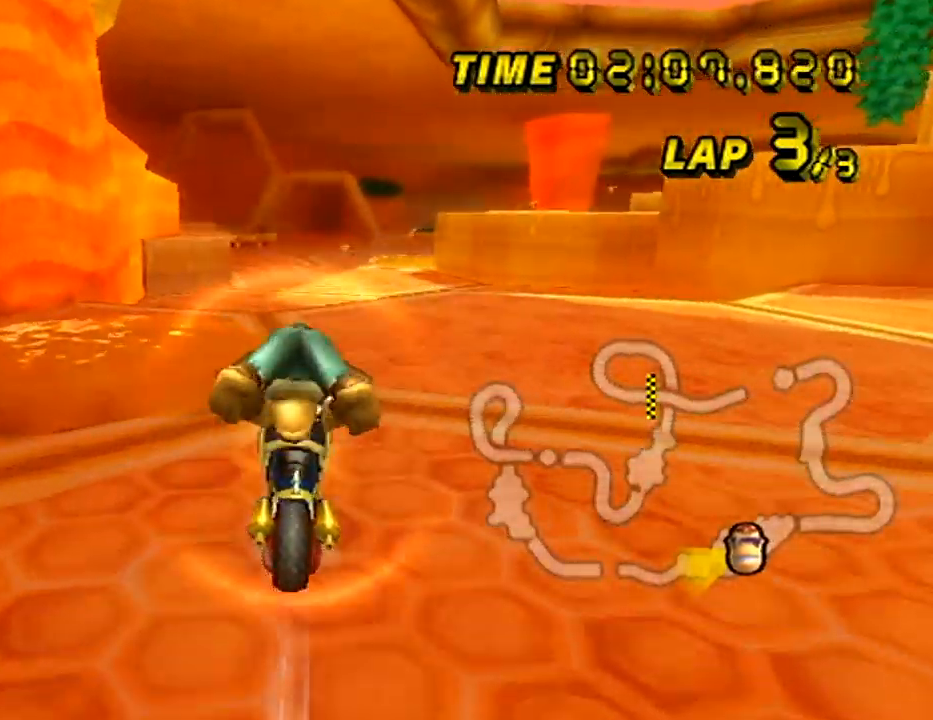
{"buttons": ["A"], "left_stick": "center", "events": [[216, "left_stick", "center"], [317, "left_stick", "down-left"], [400, "left_stick", "center"]]}
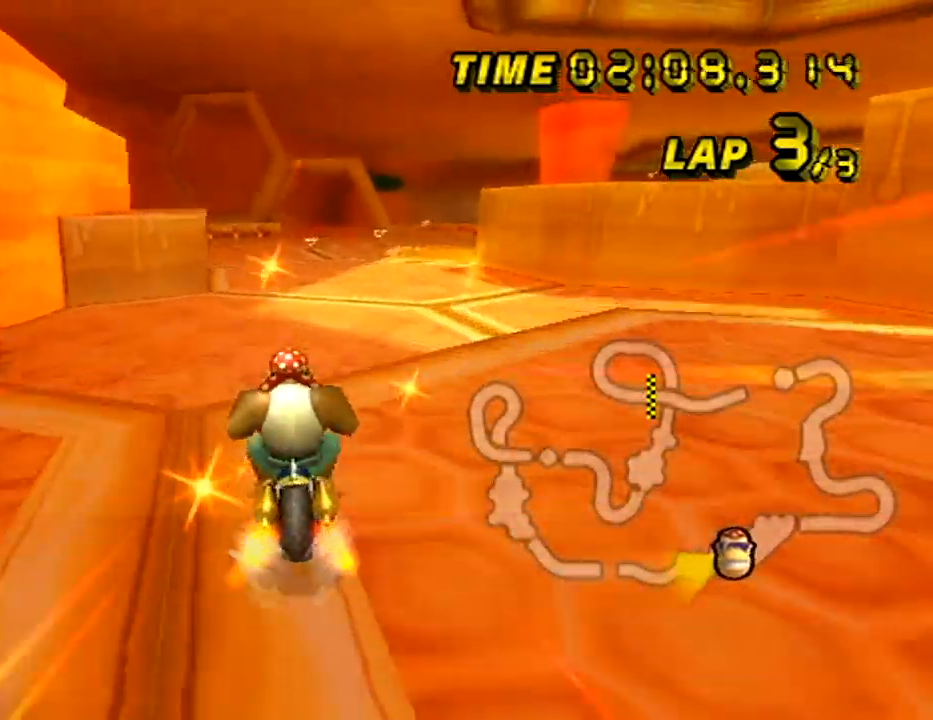
{"buttons": ["A"], "left_stick": "down", "events": [[284, "left_stick", "down-left"], [367, "left_stick", "down"]]}